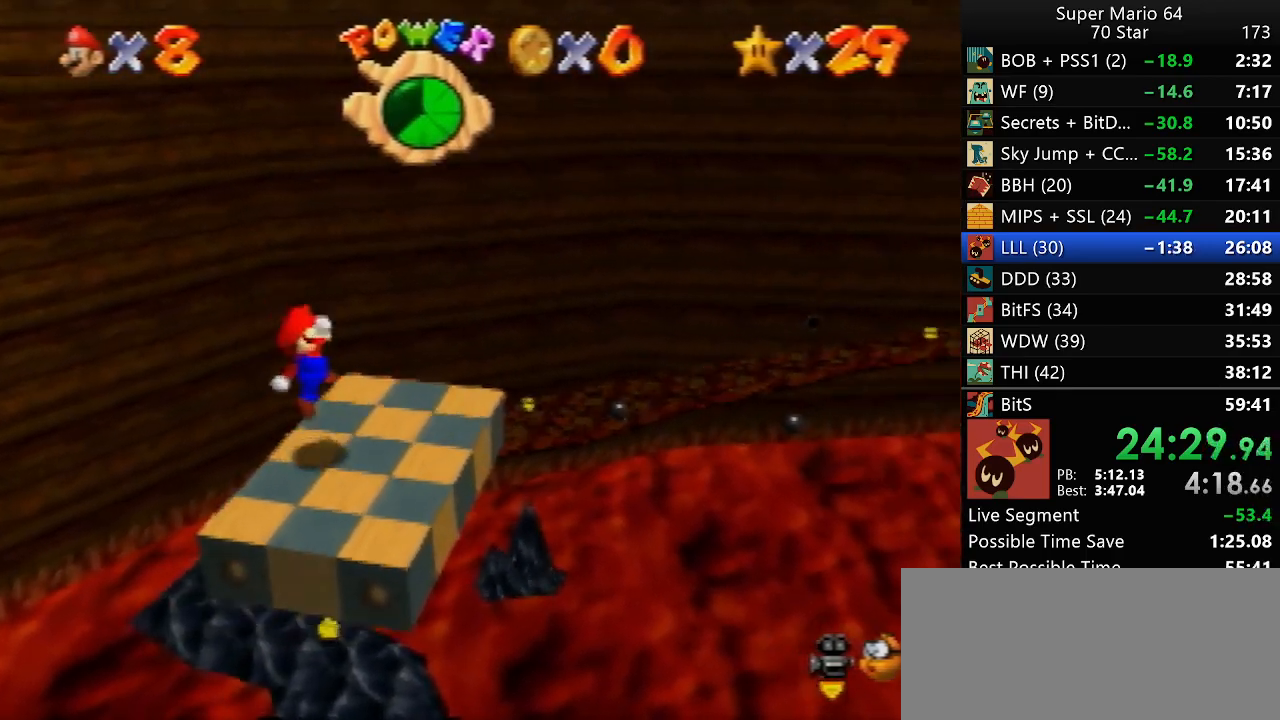
Gameplay with a controller (Nintendo layout); each line is a JSON object with the inputs held at the frame after it (dt_ms = milliseconds from this image to that frame). "events" lists button and stick changes between this image and that frame as [ms after this image, input, new state], when the widget could be followed in between. Not read: A L3 R3 X Y.
{"dt_ms": 500, "buttons": [], "left_stick": "up-right", "events": [[100, "left_stick", "up-right"]]}
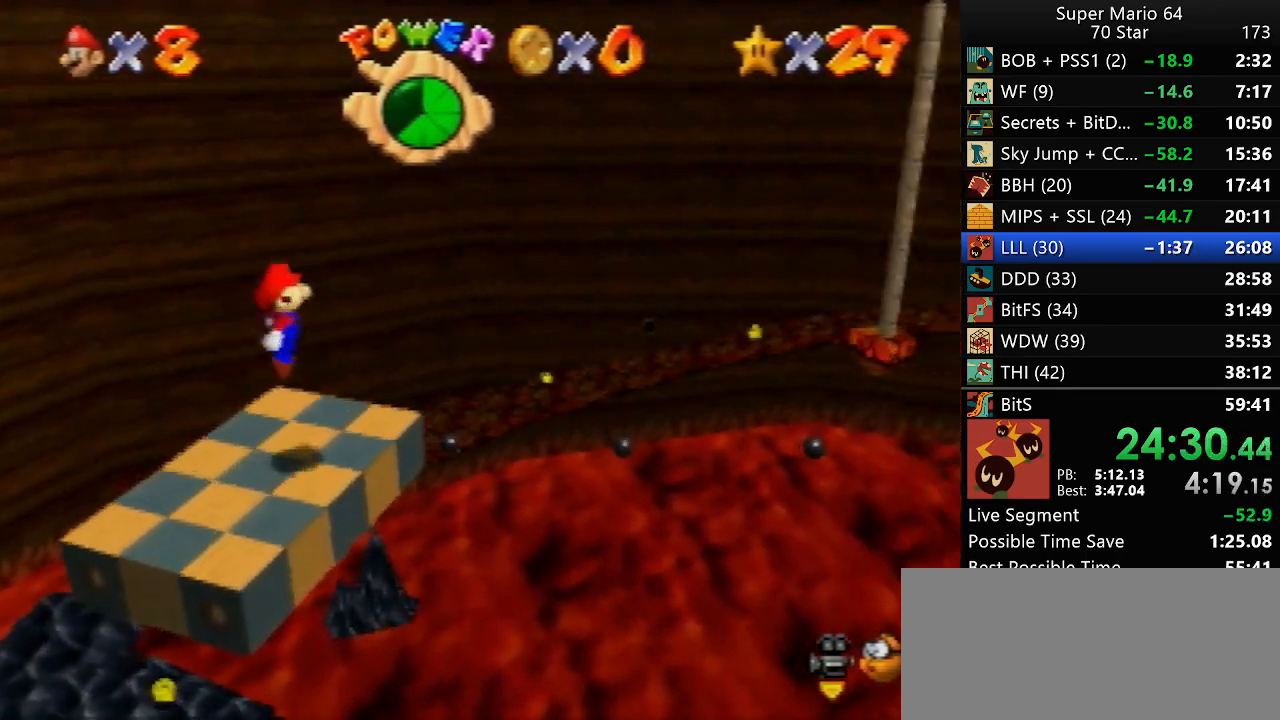
{"dt_ms": 500, "buttons": ["B"], "left_stick": "right", "events": [[117, "left_stick", "right"], [167, "B", "down"]]}
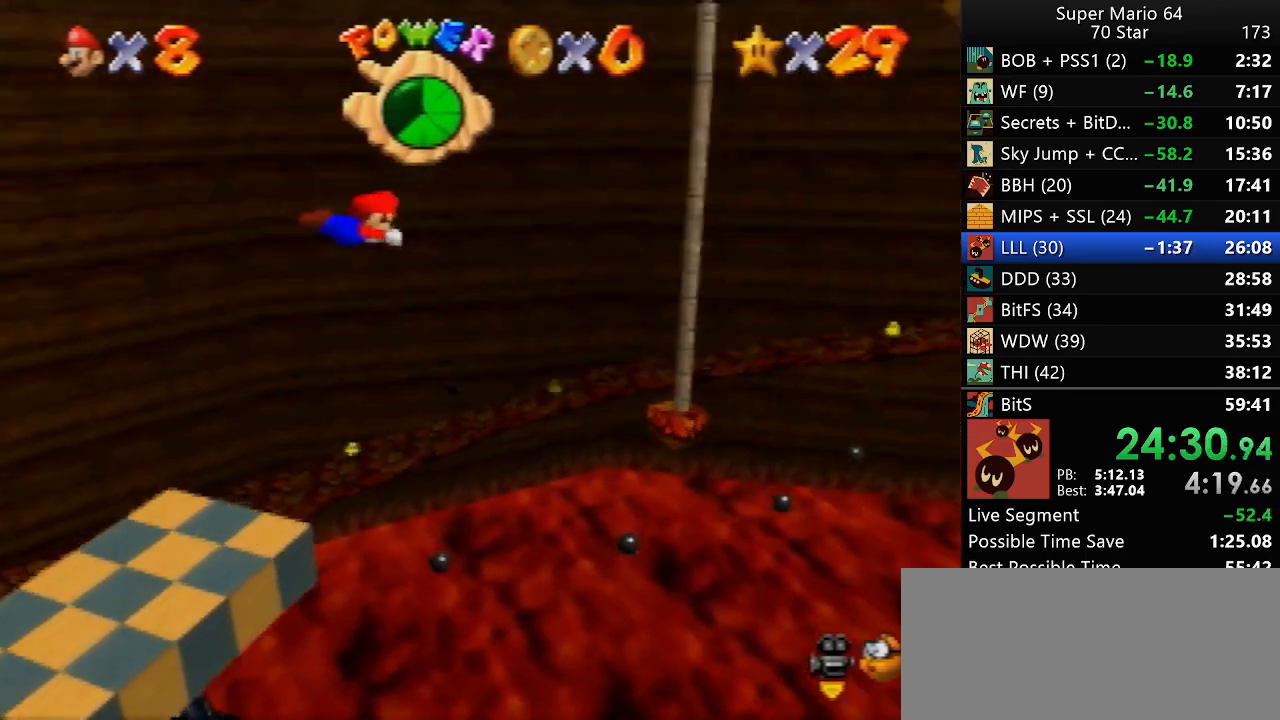
{"dt_ms": 500, "buttons": ["R1"], "left_stick": "up", "events": [[317, "B", "up"], [400, "left_stick", "up"], [483, "R1", "down"]]}
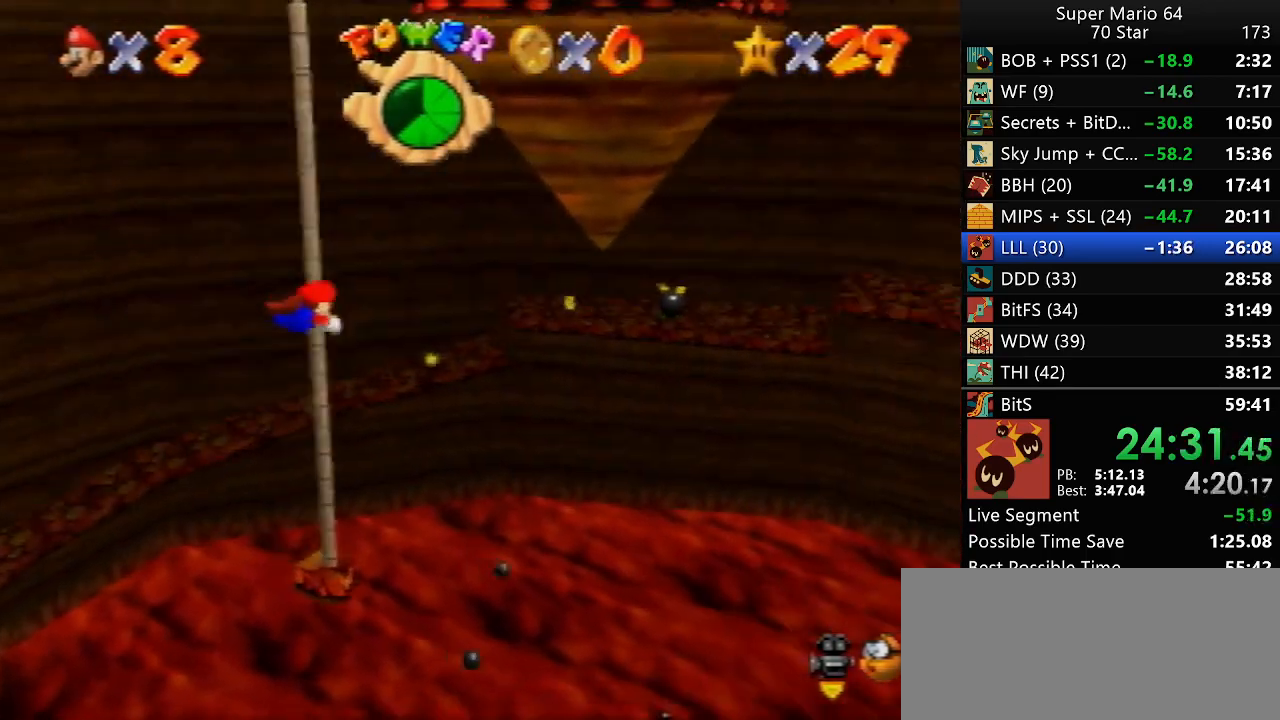
{"dt_ms": 500, "buttons": [], "left_stick": "up", "events": [[50, "C_DOWN", "down"], [50, "left_stick", "up-left"], [133, "R1", "up"], [167, "C_DOWN", "up"], [333, "C_LEFT", "down"], [333, "left_stick", "up"], [467, "C_LEFT", "up"]]}
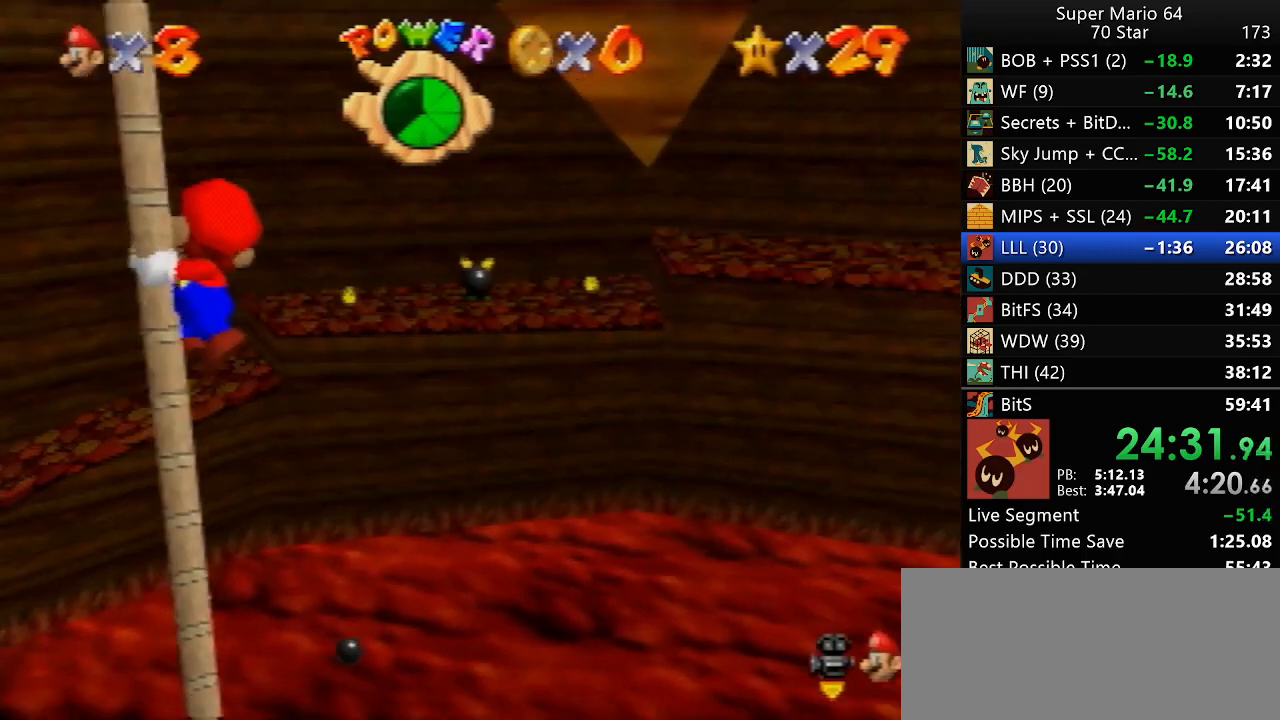
{"dt_ms": 500, "buttons": [], "left_stick": "up", "events": []}
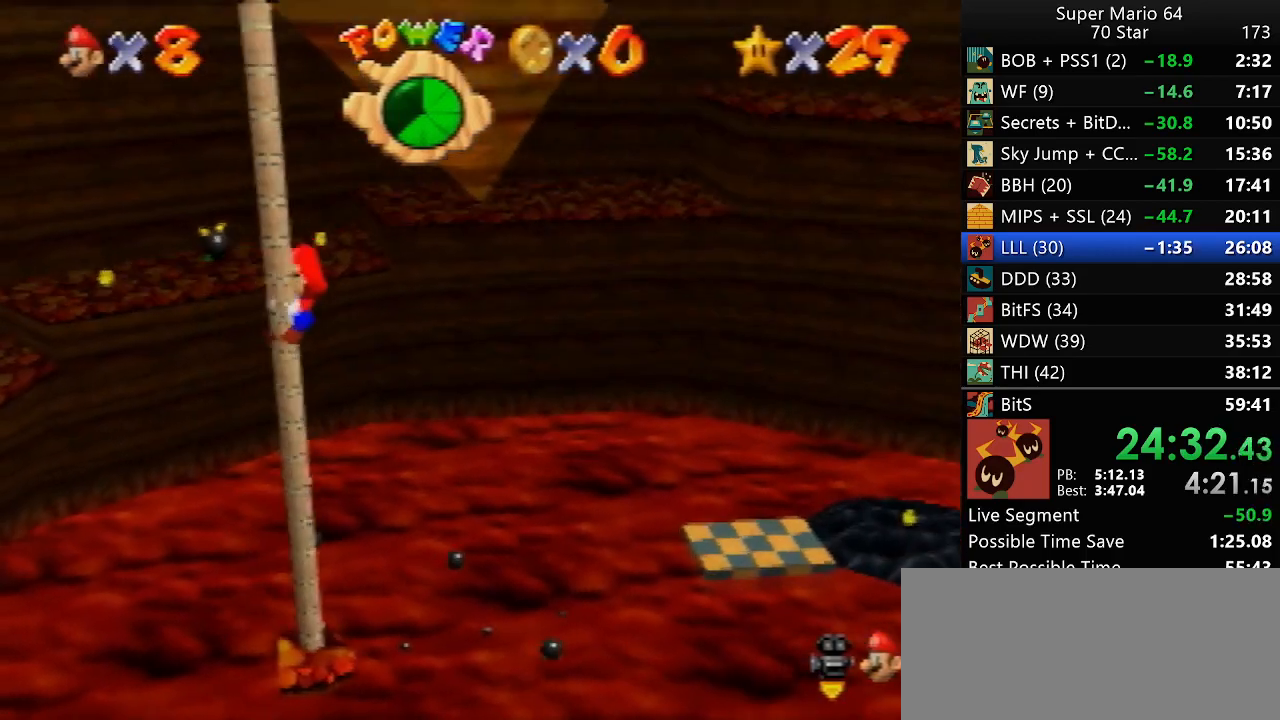
{"dt_ms": 500, "buttons": [], "left_stick": "up", "events": []}
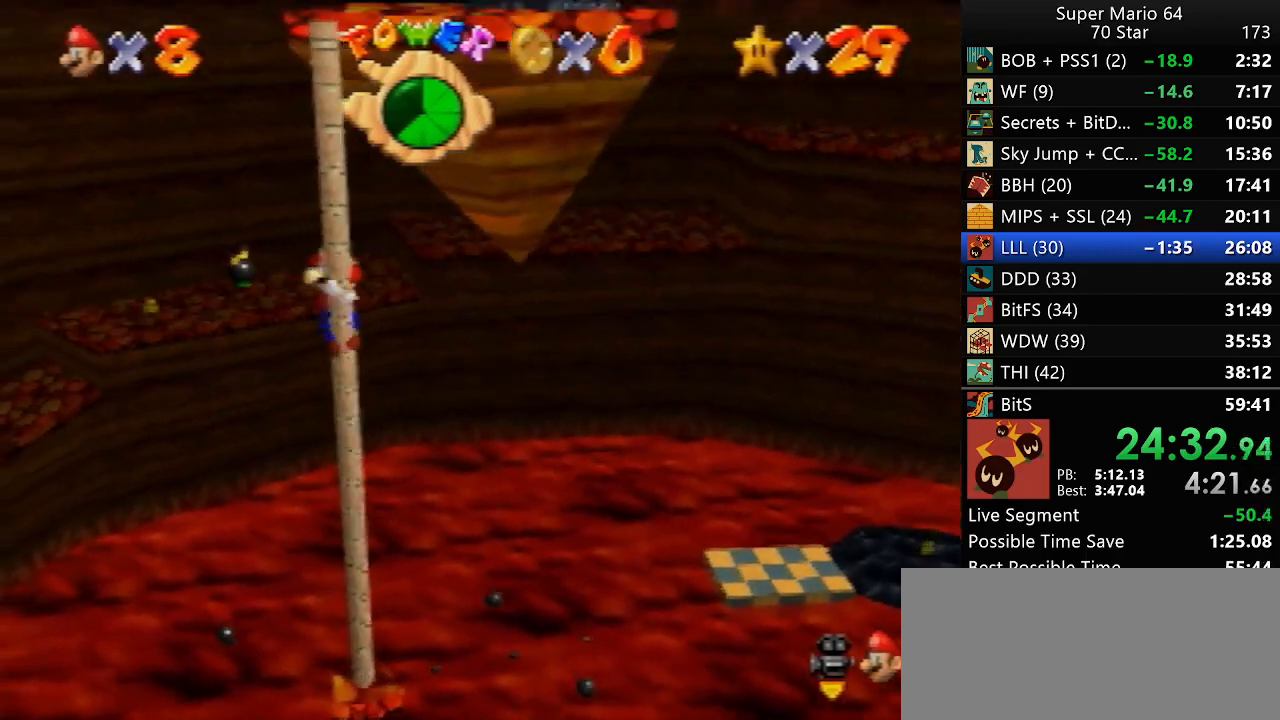
{"dt_ms": 500, "buttons": [], "left_stick": "down-right", "events": [[333, "left_stick", "down-right"]]}
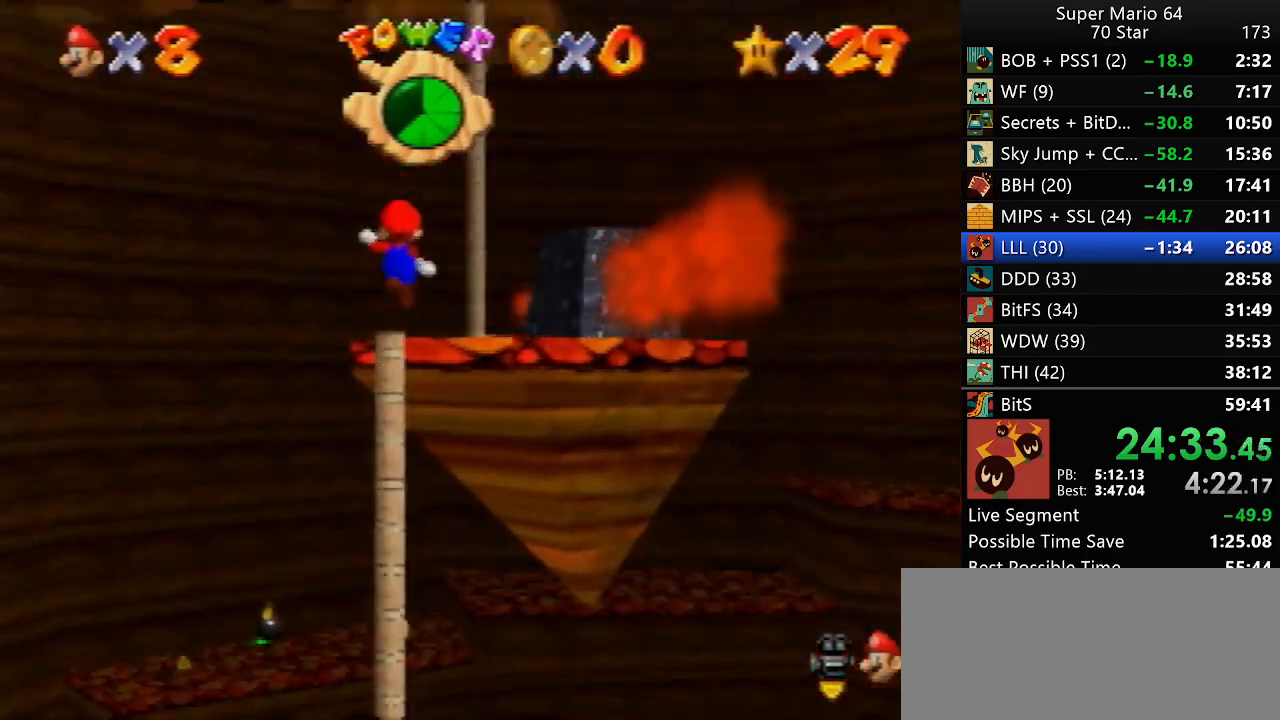
{"dt_ms": 500, "buttons": [], "left_stick": "center", "events": [[400, "left_stick", "center"]]}
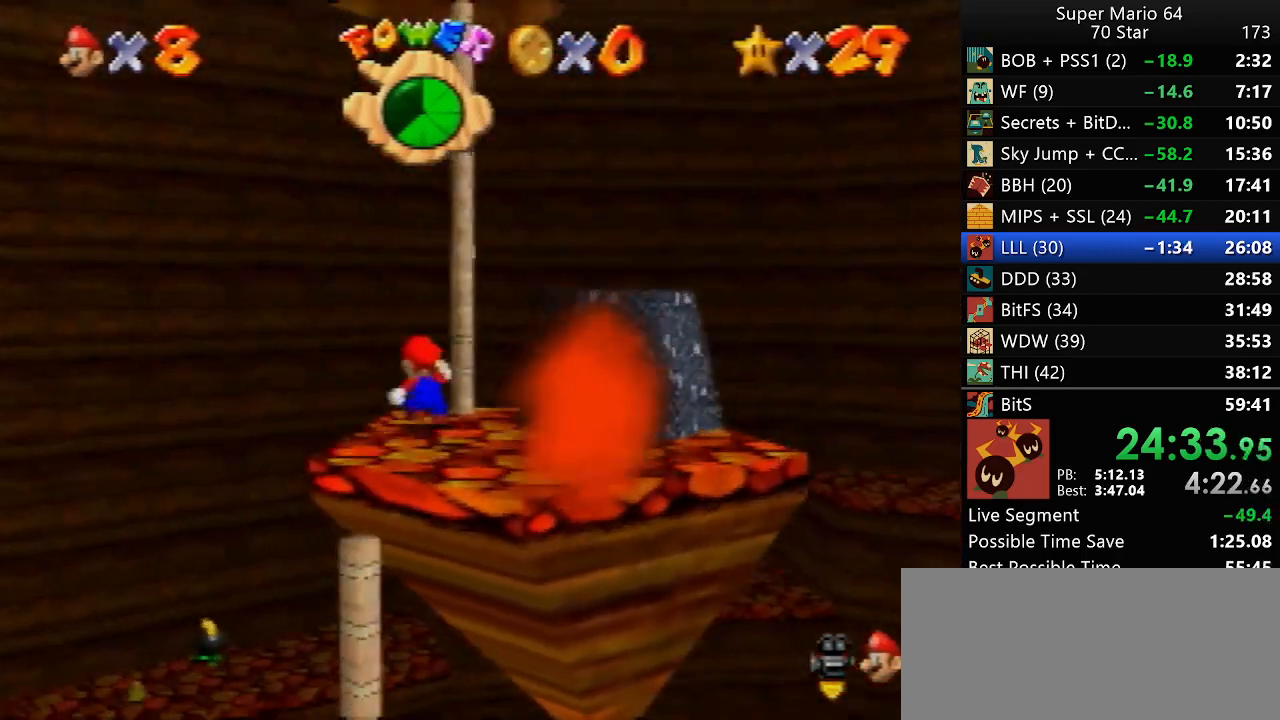
{"dt_ms": 500, "buttons": [], "left_stick": "up", "events": [[100, "left_stick", "up-right"], [367, "left_stick", "up"]]}
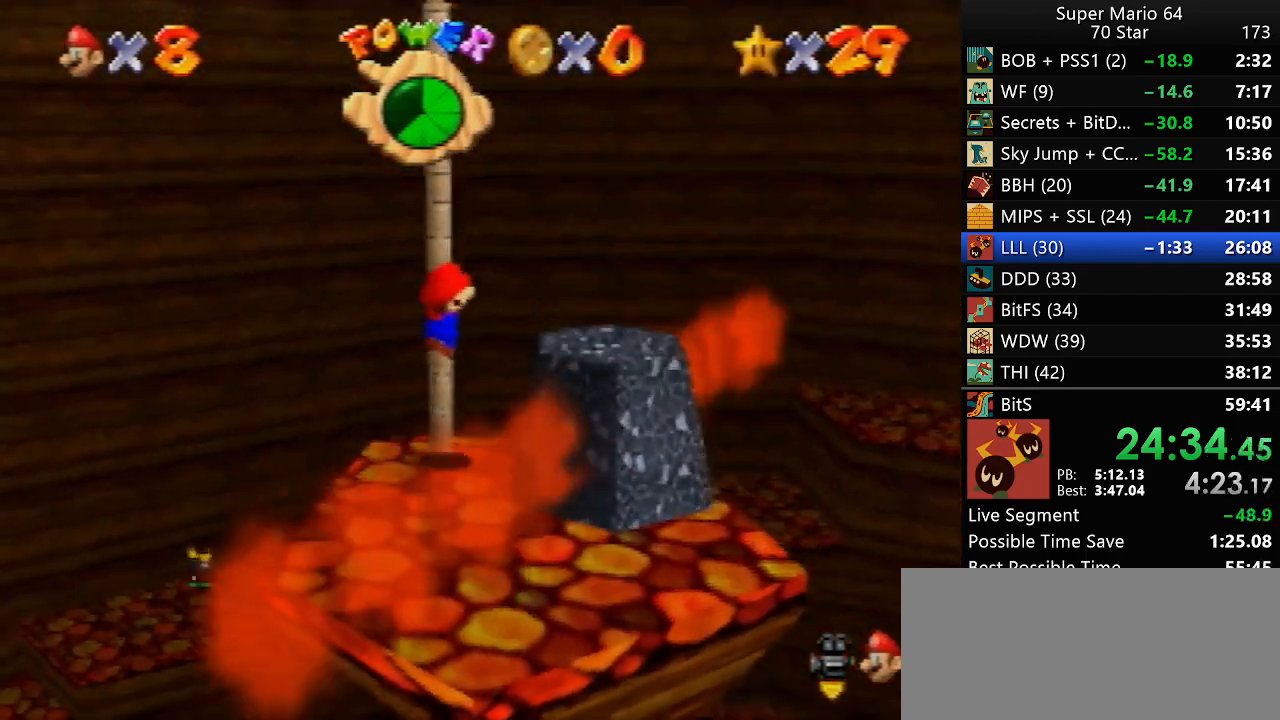
{"dt_ms": 500, "buttons": [], "left_stick": "up", "events": []}
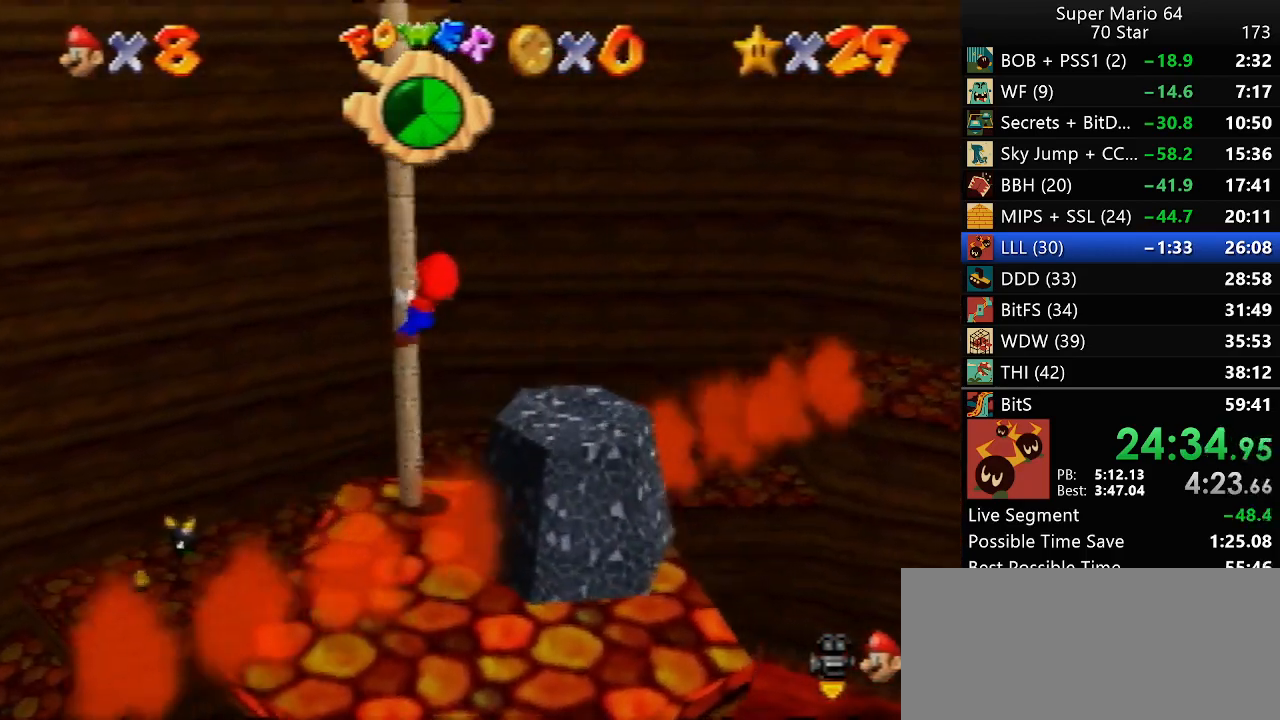
{"dt_ms": 500, "buttons": [], "left_stick": "up", "events": [[100, "C_RIGHT", "down"], [250, "C_RIGHT", "up"]]}
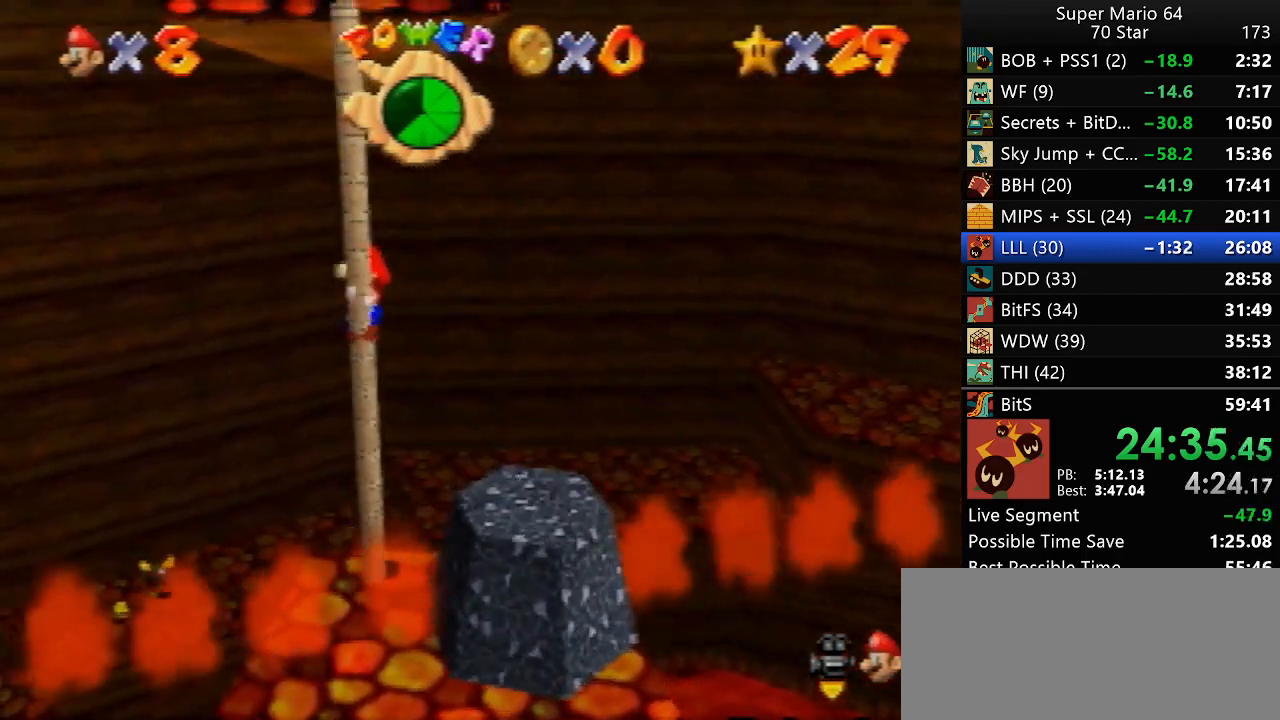
{"dt_ms": 500, "buttons": [], "left_stick": "up", "events": [[100, "C_RIGHT", "down"], [217, "C_RIGHT", "up"]]}
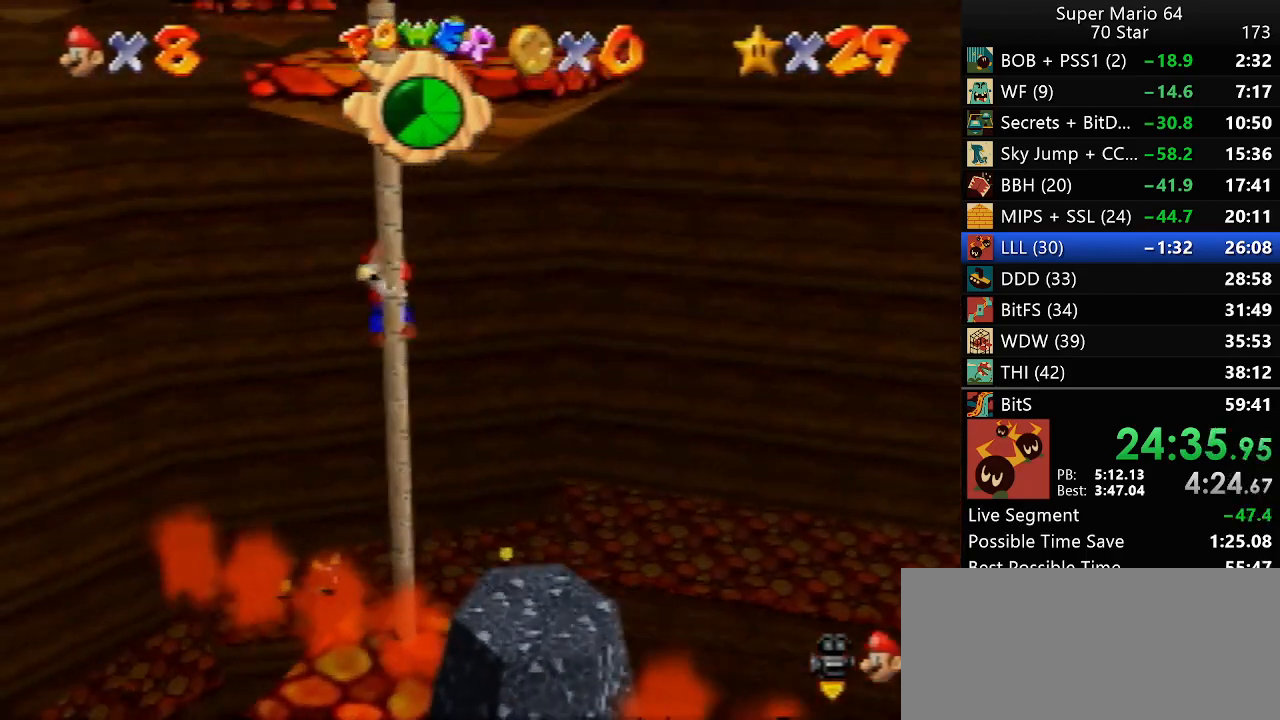
{"dt_ms": 500, "buttons": [], "left_stick": "up", "events": []}
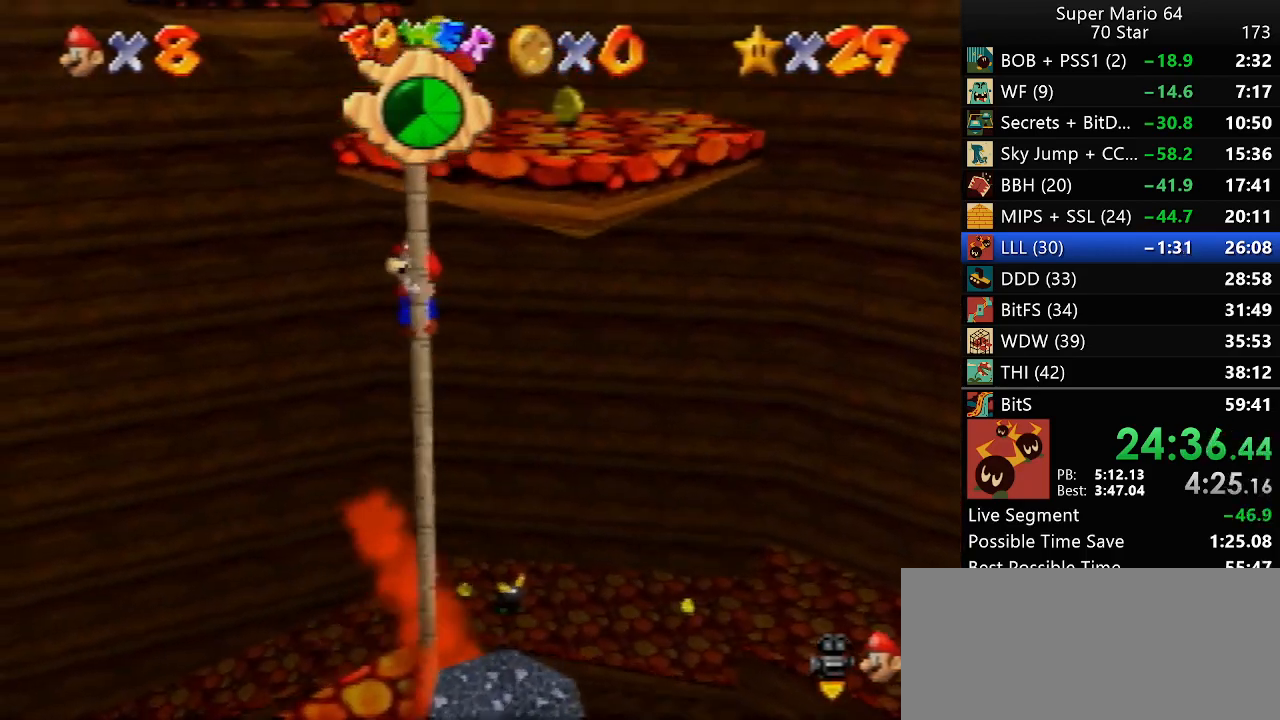
{"dt_ms": 500, "buttons": [], "left_stick": "up", "events": [[333, "C_RIGHT", "down"], [483, "C_RIGHT", "up"]]}
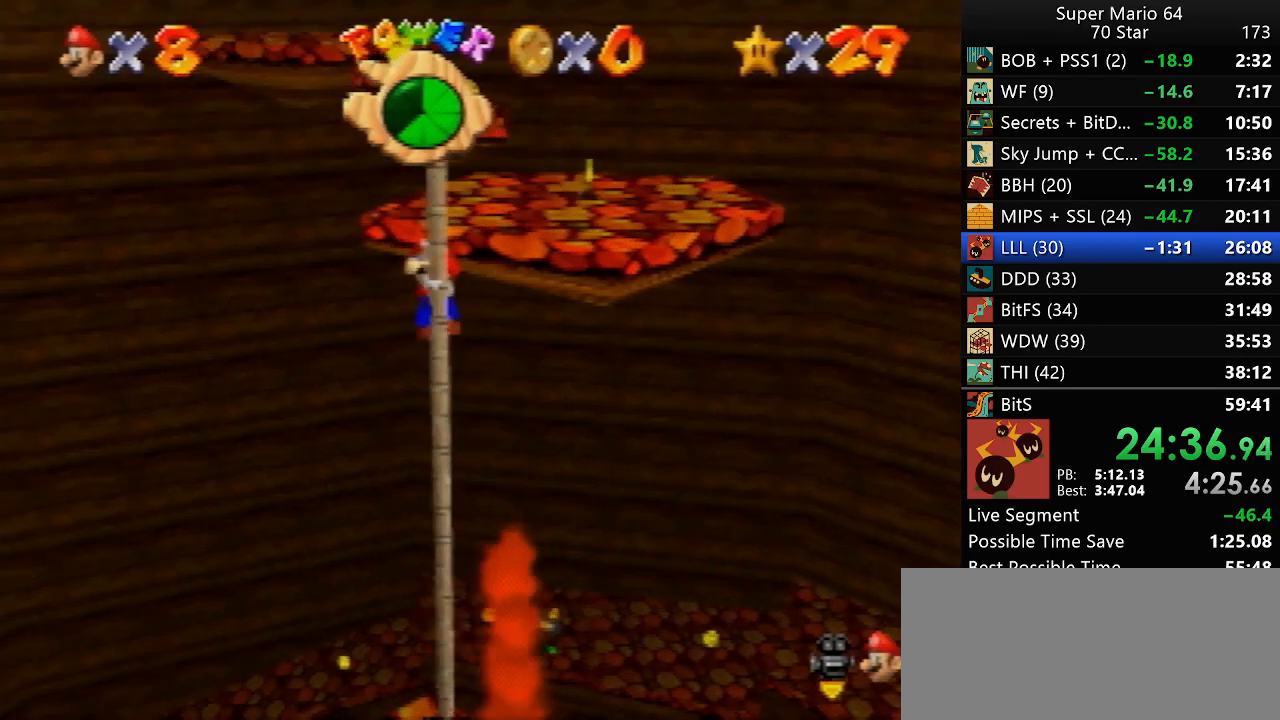
{"dt_ms": 500, "buttons": [], "left_stick": "up", "events": []}
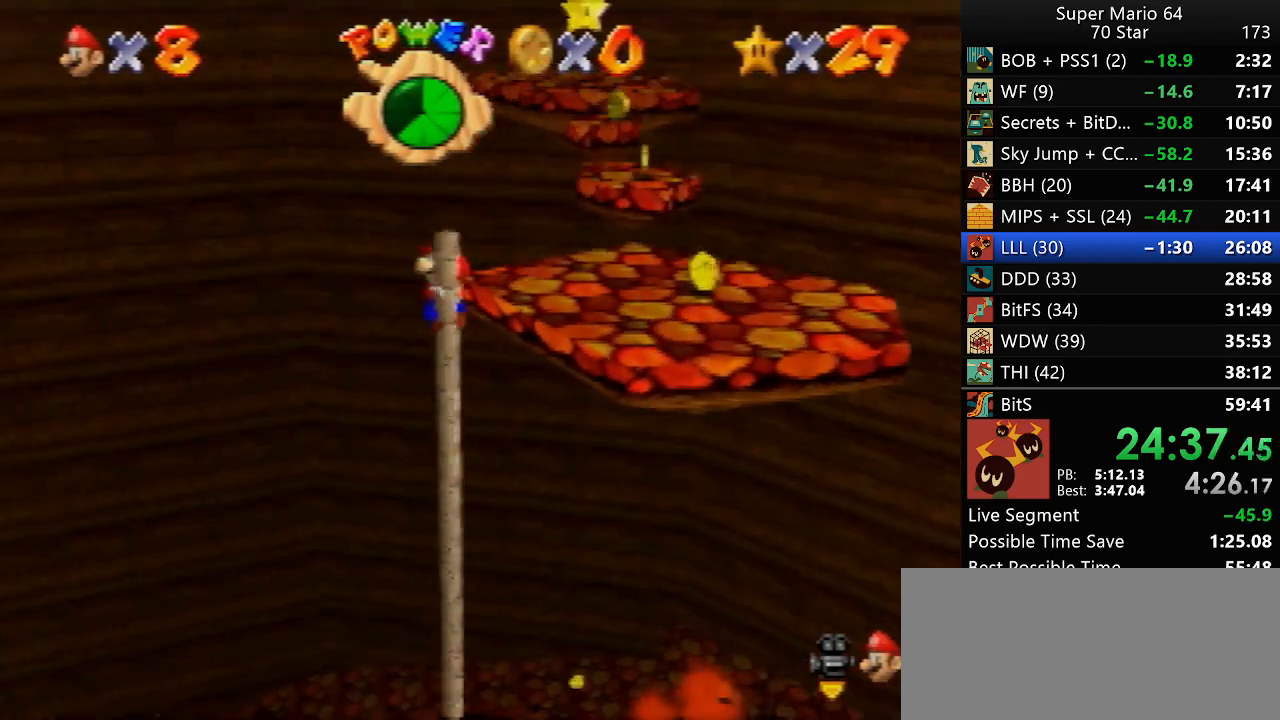
{"dt_ms": 500, "buttons": [], "left_stick": "up", "events": [[150, "C_LEFT", "down"], [217, "C_LEFT", "up"]]}
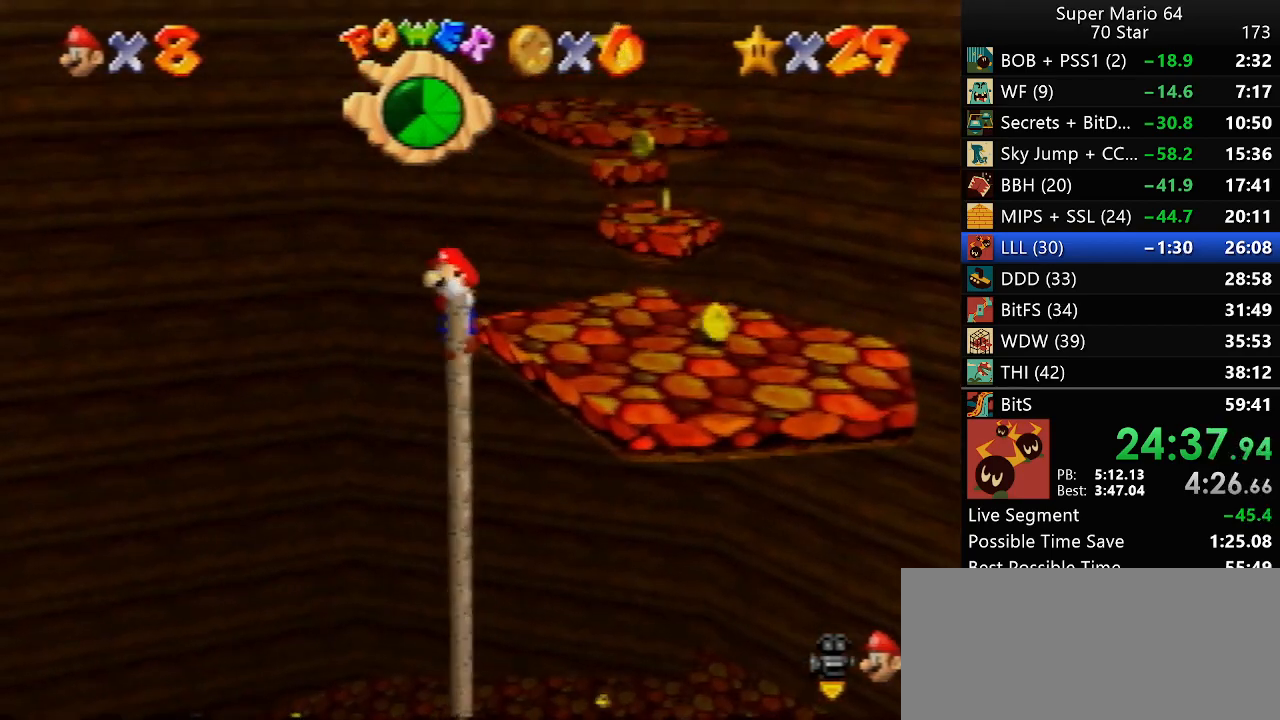
{"dt_ms": 500, "buttons": [], "left_stick": "center", "events": [[183, "left_stick", "up-right"], [417, "left_stick", "center"]]}
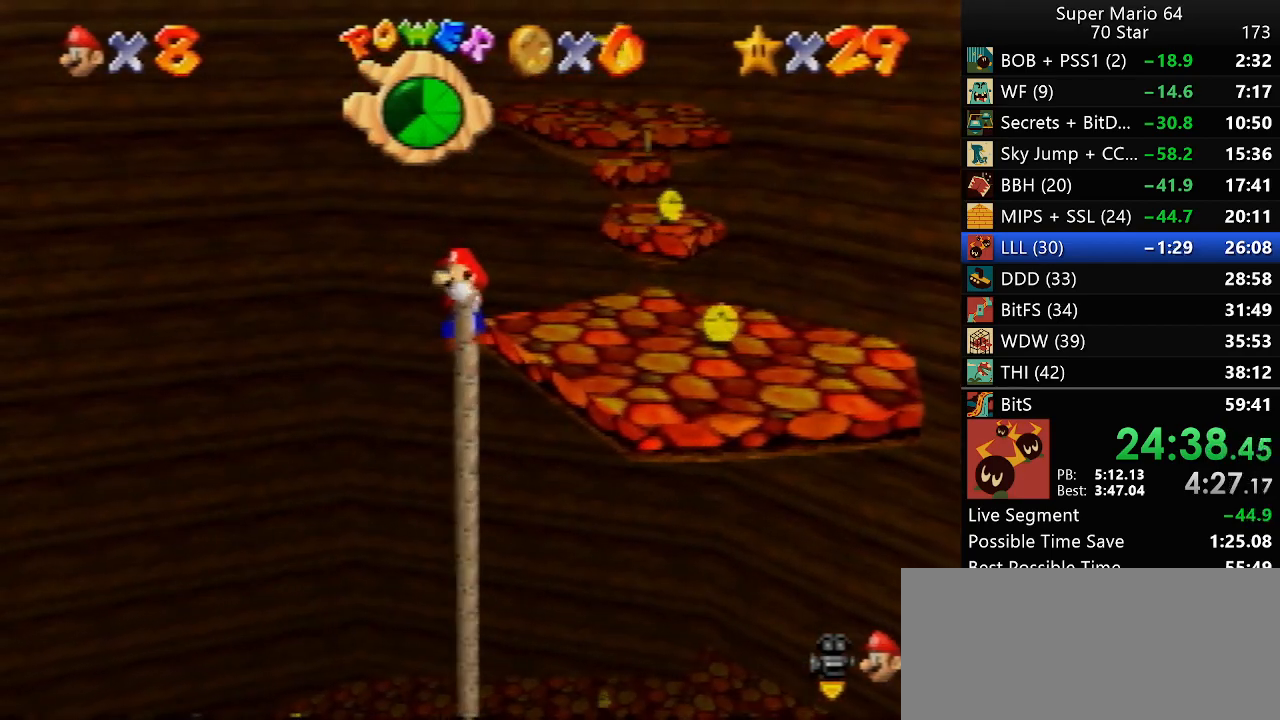
{"dt_ms": 500, "buttons": [], "left_stick": "center", "events": [[17, "left_stick", "right"], [417, "left_stick", "center"]]}
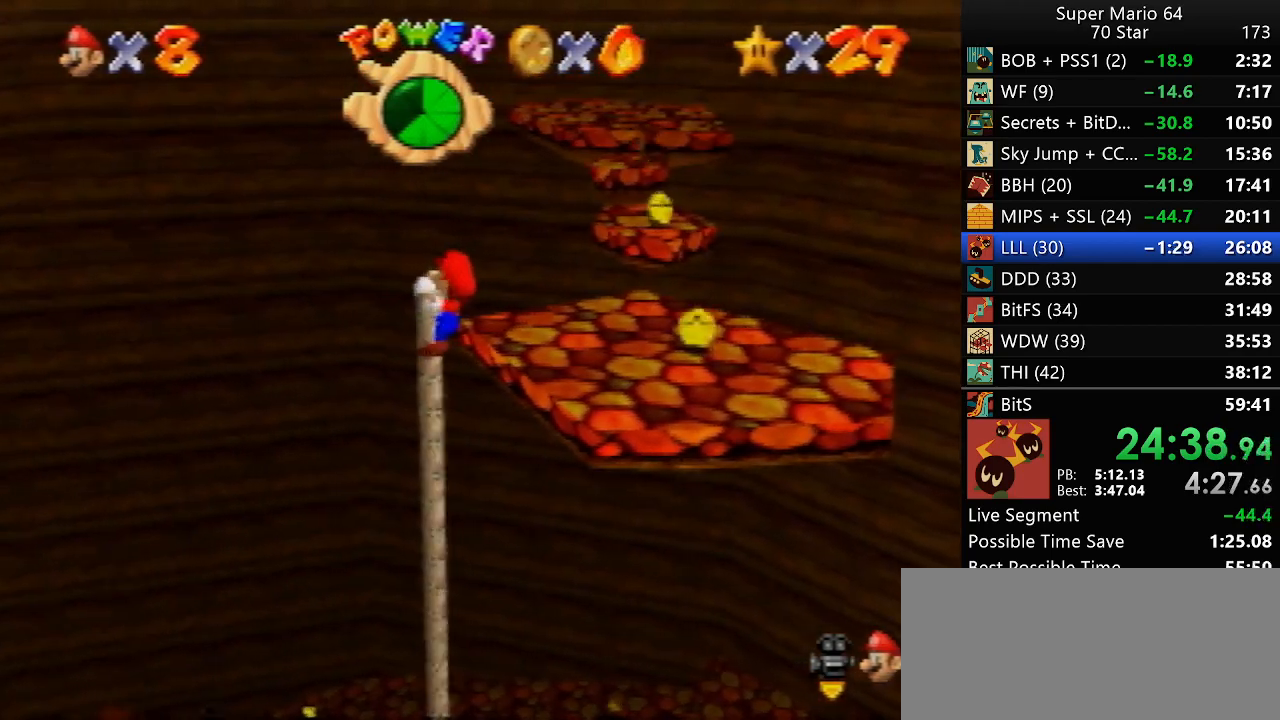
{"dt_ms": 500, "buttons": [], "left_stick": "down-left", "events": [[50, "left_stick", "right"], [183, "left_stick", "down-left"]]}
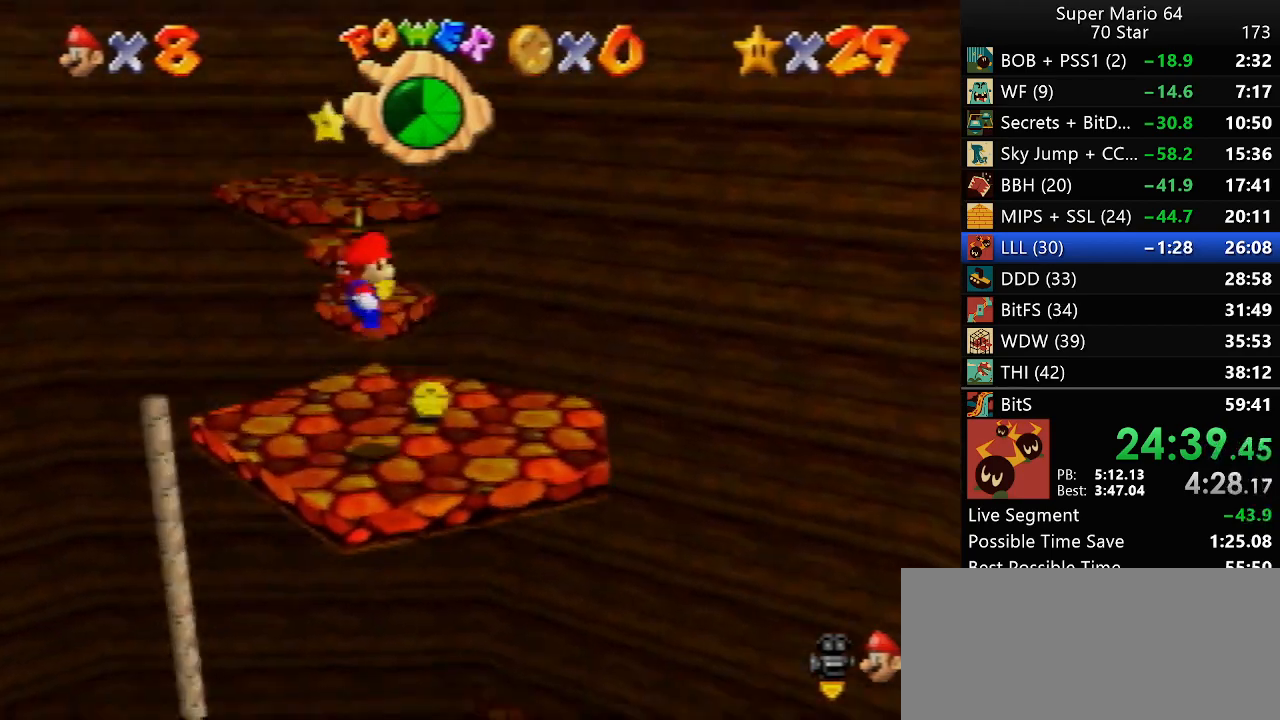
{"dt_ms": 500, "buttons": [], "left_stick": "up", "events": [[83, "left_stick", "center"], [183, "left_stick", "up"]]}
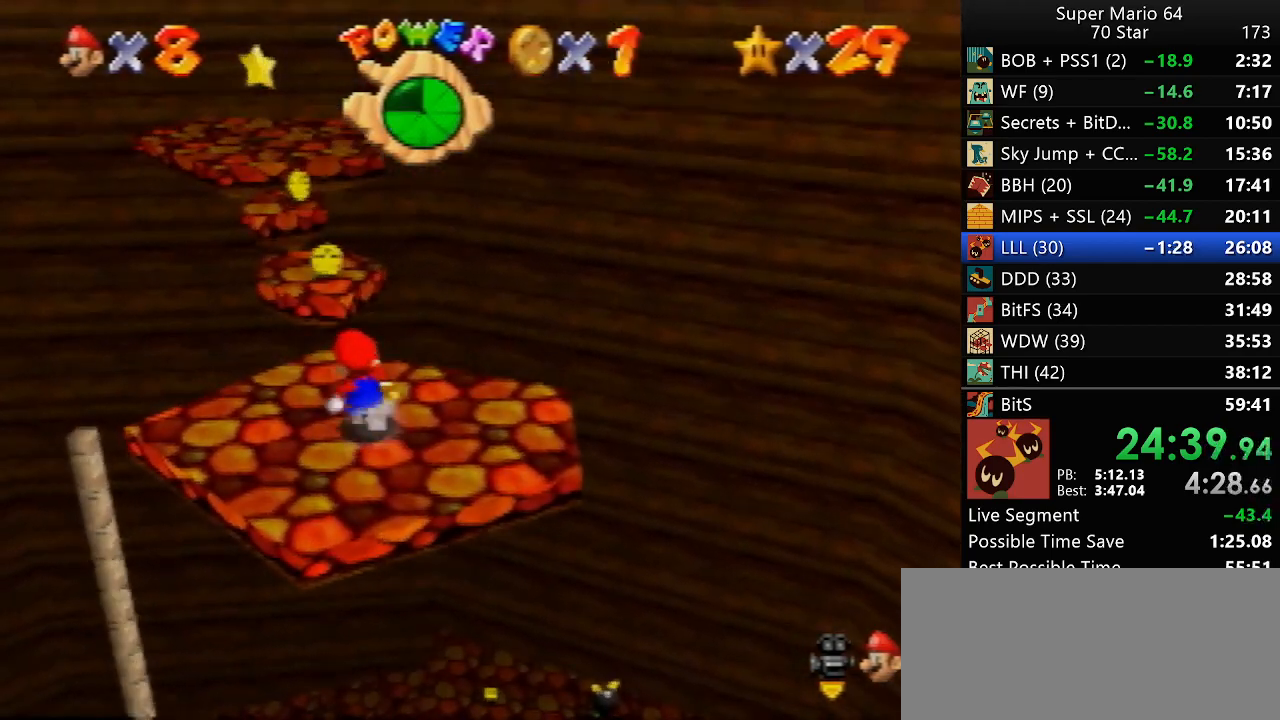
{"dt_ms": 500, "buttons": [], "left_stick": "up", "events": [[50, "Z", "down"], [183, "Z", "up"]]}
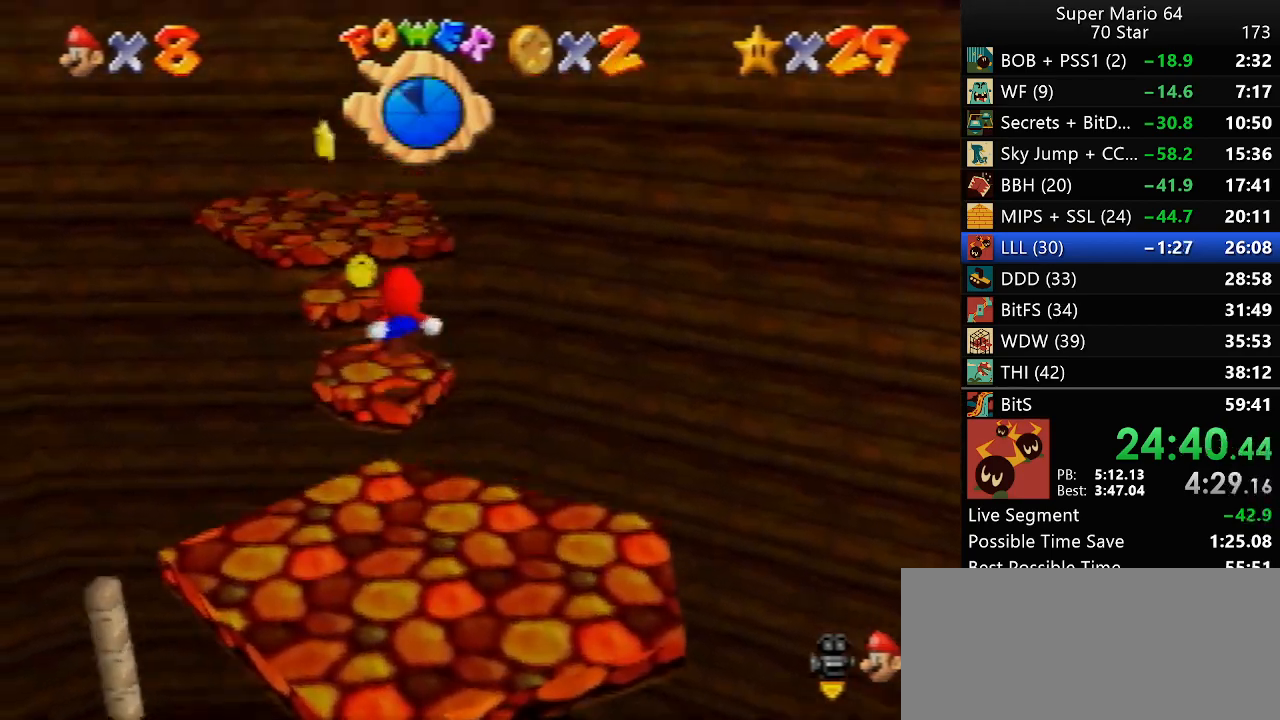
{"dt_ms": 1000, "buttons": [], "left_stick": "center", "events": [[17, "left_stick", "up-left"], [533, "left_stick", "down"], [933, "left_stick", "center"]]}